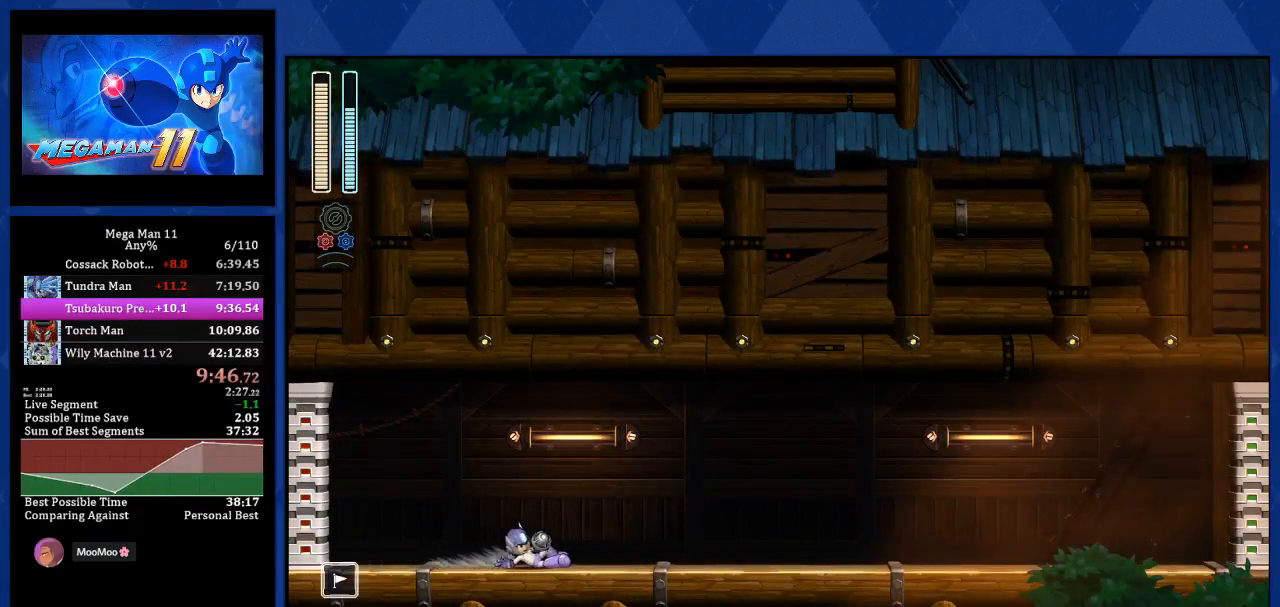
Gameplay with a controller (PlayStation layout); each line is a JSON object with the inputs held at the frame after it (dt_ms = milliseconds from this image to that frame). "events" lists button and stick changes between this image and that frame as [ms after this image, input, new state], when the widget could be followed in between.
{"dt_ms": 500, "buttons": ["DPAD_RIGHT"], "left_stick": "center", "right_stick": "center", "events": [[33, "L1", "up"], [83, "L1", "down"], [167, "L1", "up"], [250, "L1", "down"], [333, "L1", "up"], [383, "L1", "down"], [467, "L1", "up"]]}
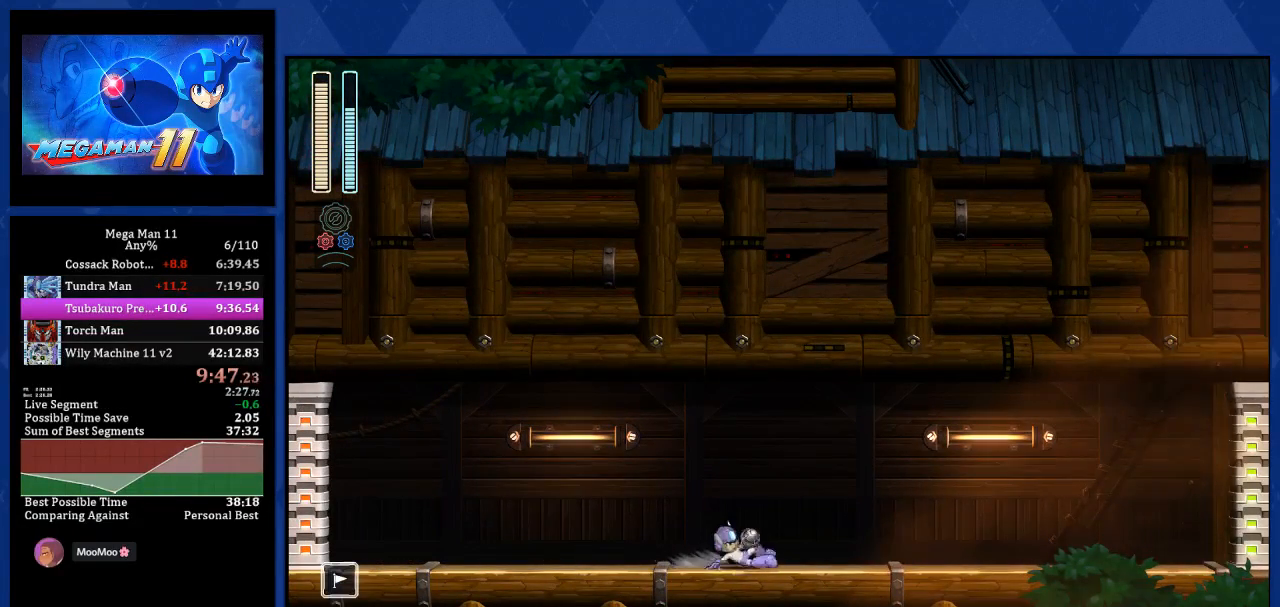
{"dt_ms": 500, "buttons": ["L1", "DPAD_RIGHT"], "left_stick": "center", "right_stick": "center", "events": [[33, "L1", "down"], [133, "L1", "up"], [167, "L1", "down"], [267, "L1", "up"], [317, "L1", "down"], [433, "L1", "up"], [483, "L1", "down"]]}
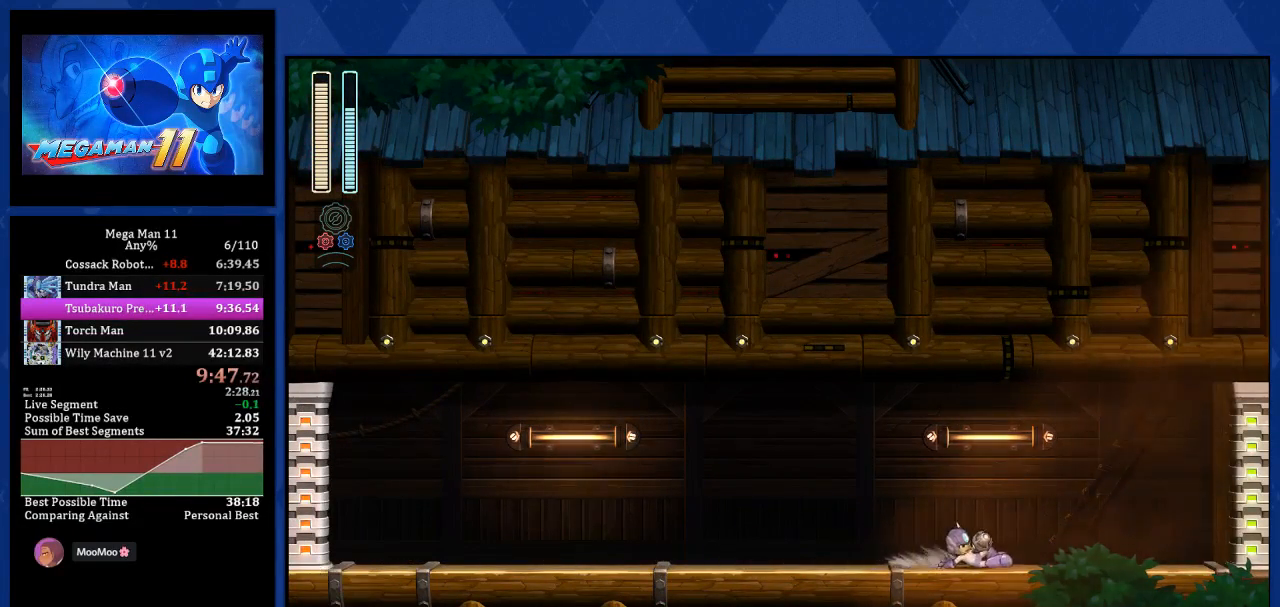
{"dt_ms": 500, "buttons": ["DPAD_RIGHT"], "left_stick": "center", "right_stick": "center", "events": [[83, "L1", "up"], [150, "L1", "down"], [233, "L1", "up"], [283, "L1", "down"], [400, "L1", "up"]]}
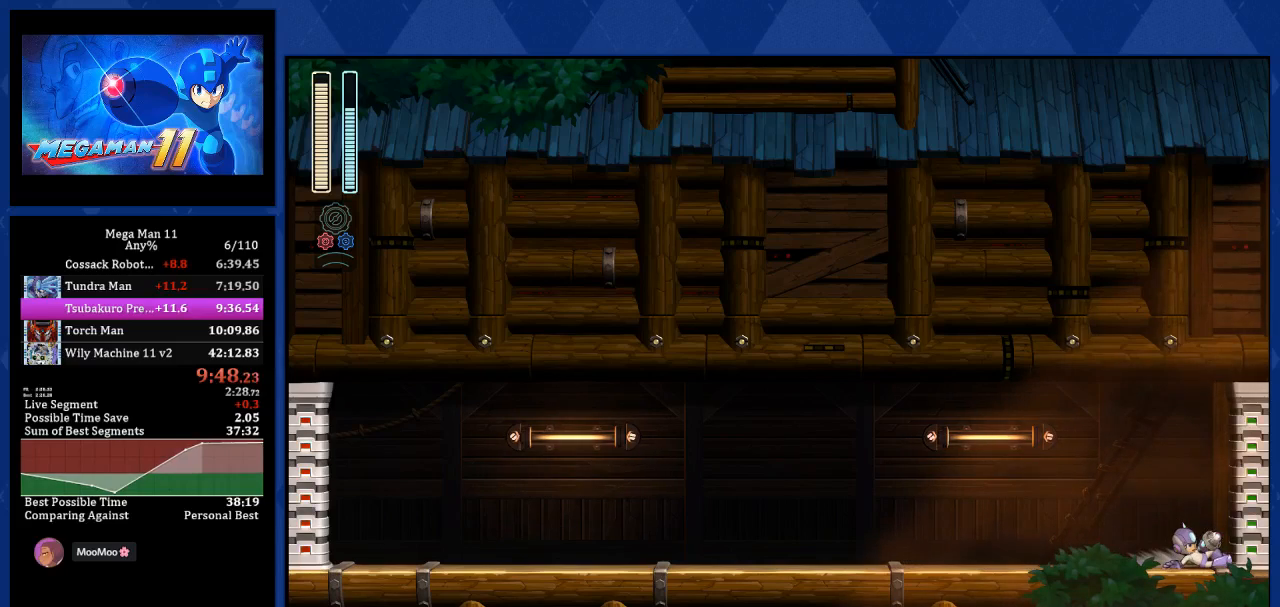
{"dt_ms": 500, "buttons": [], "left_stick": "center", "right_stick": "center", "events": [[183, "DPAD_RIGHT", "up"]]}
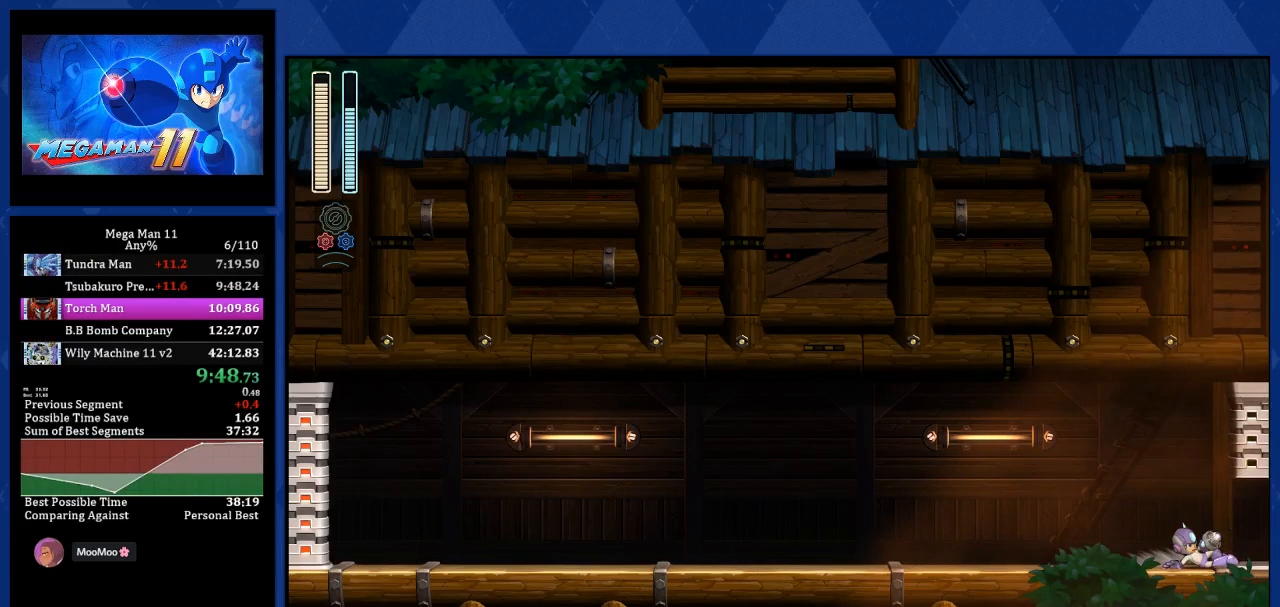
{"dt_ms": 500, "buttons": [], "left_stick": "center", "right_stick": "center", "events": []}
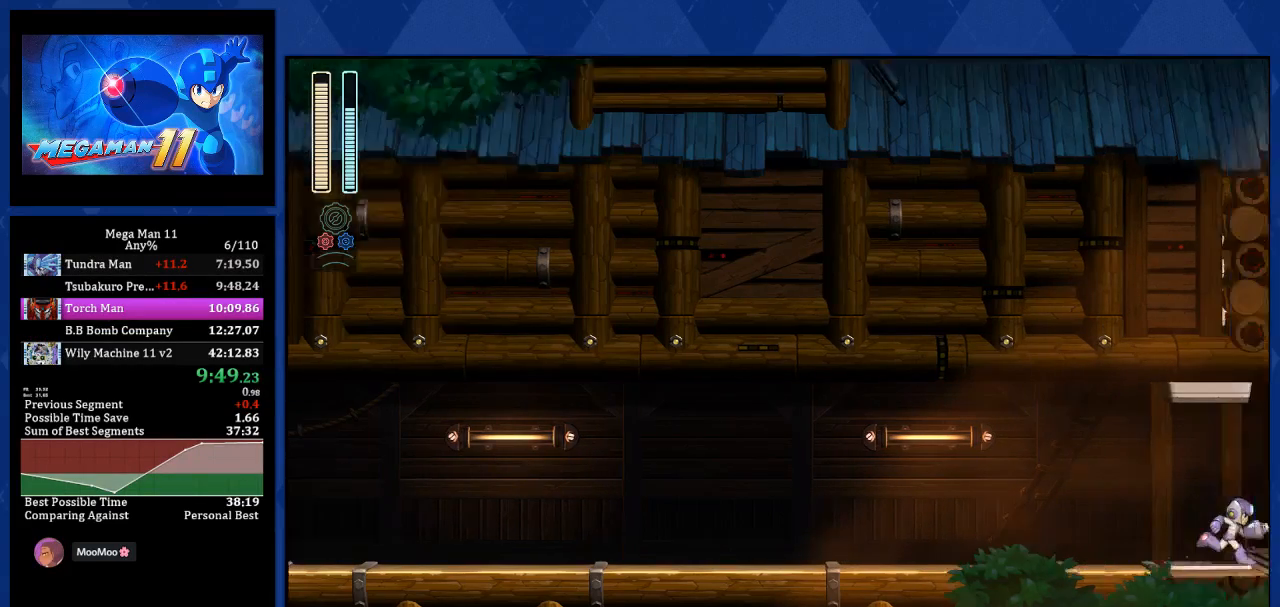
{"dt_ms": 500, "buttons": [], "left_stick": "center", "right_stick": "center", "events": []}
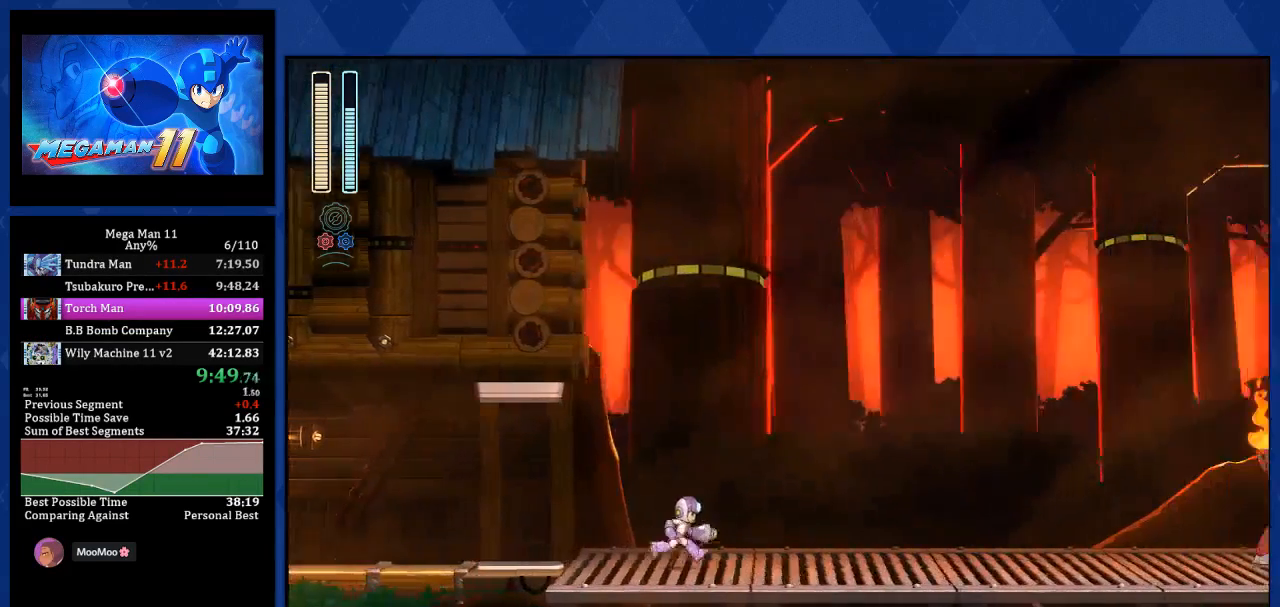
{"dt_ms": 500, "buttons": [], "left_stick": "center", "right_stick": "center", "events": []}
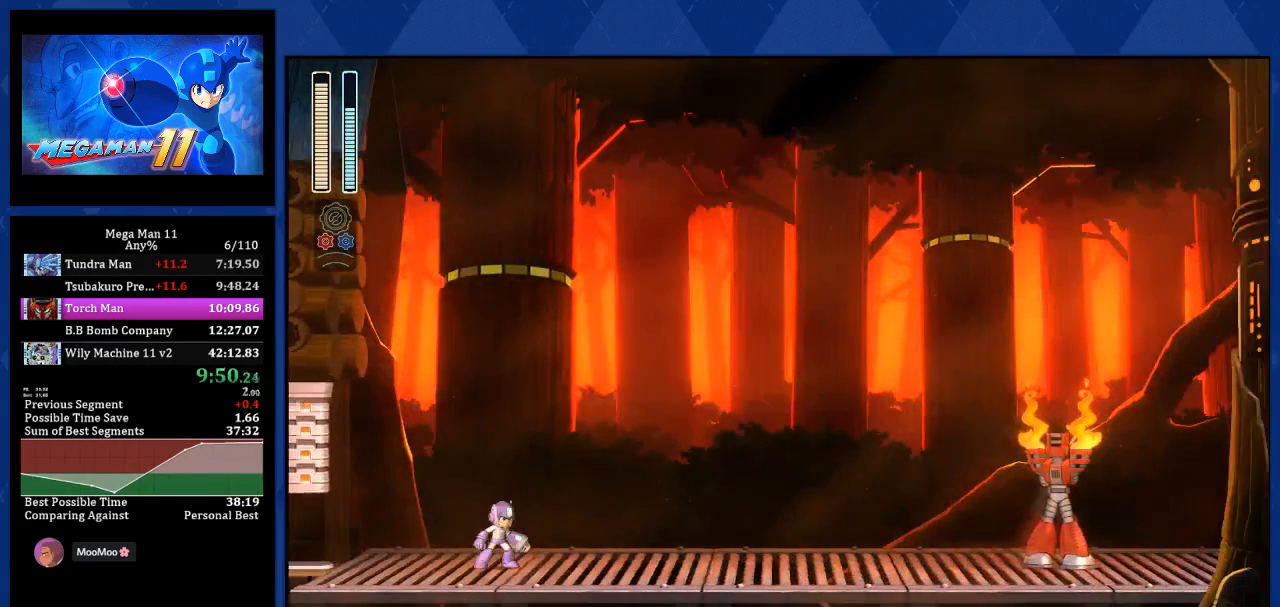
{"dt_ms": 500, "buttons": [], "left_stick": "center", "right_stick": "center", "events": []}
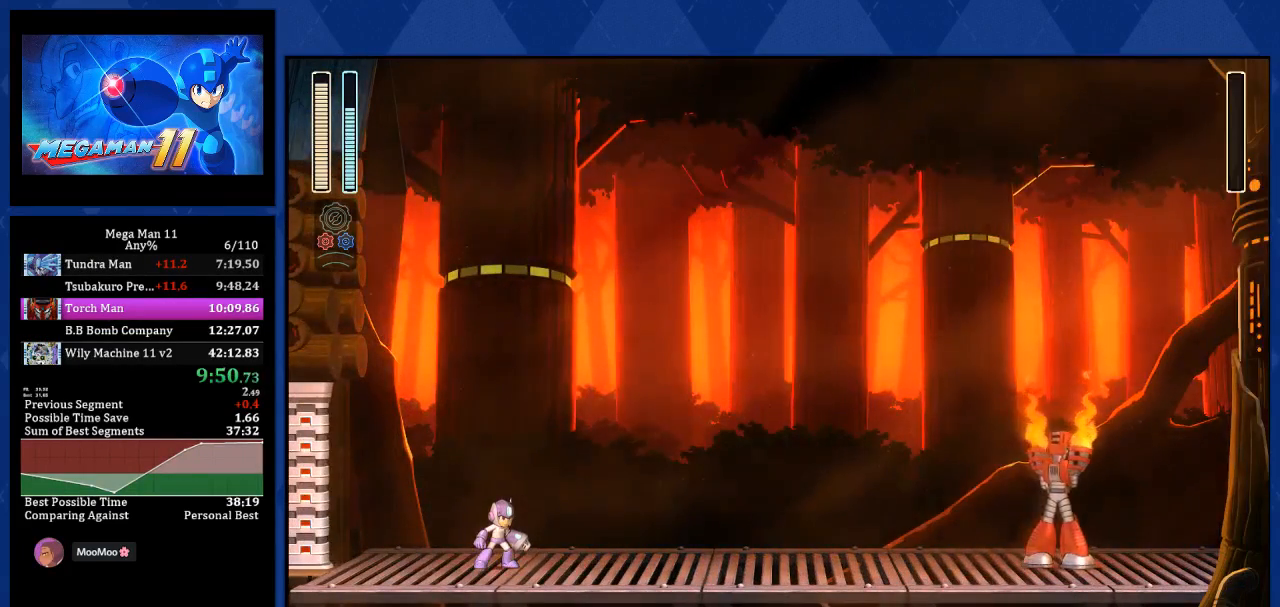
{"dt_ms": 500, "buttons": [], "left_stick": "center", "right_stick": "center", "events": []}
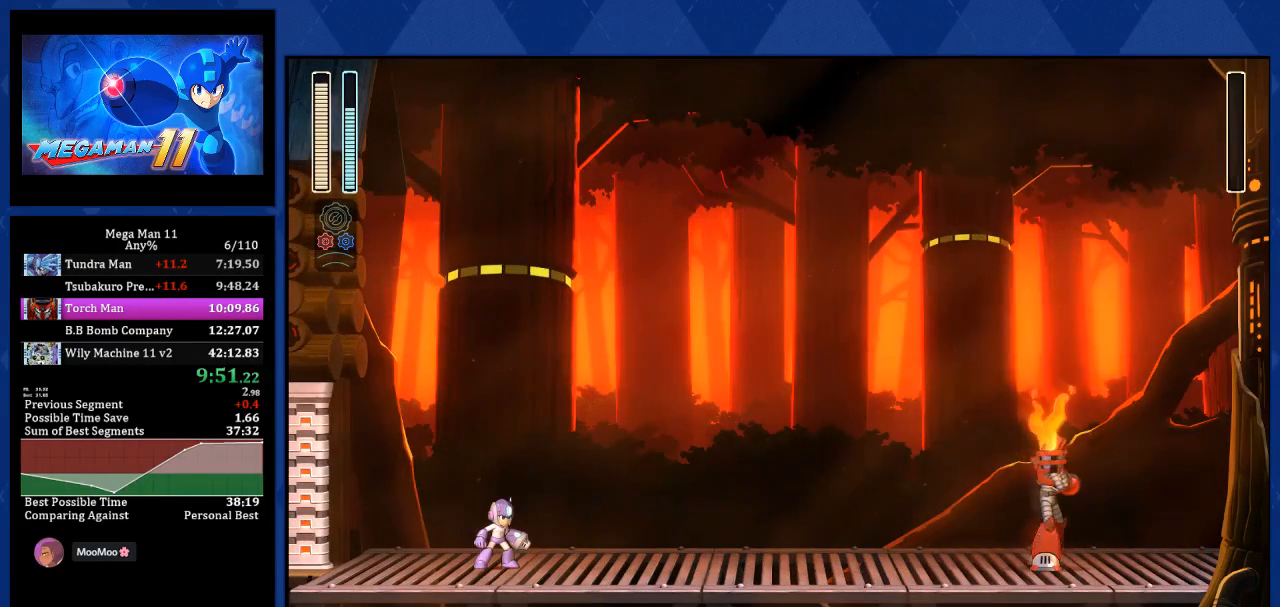
{"dt_ms": 500, "buttons": [], "left_stick": "center", "right_stick": "center", "events": []}
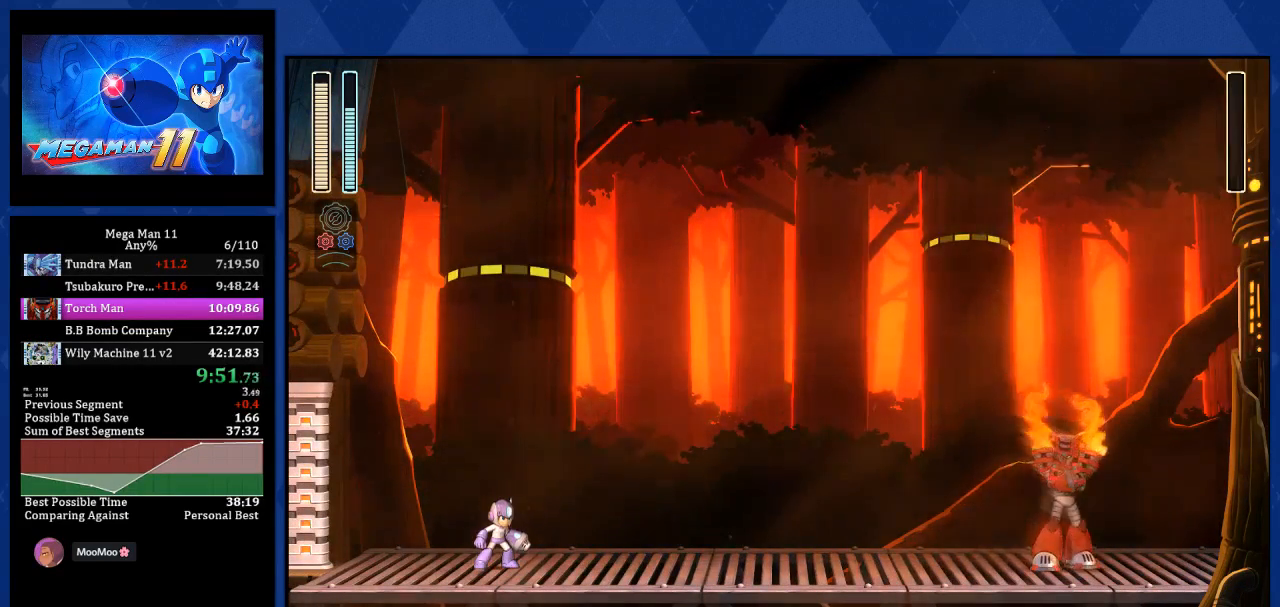
{"dt_ms": 500, "buttons": [], "left_stick": "center", "right_stick": "center", "events": []}
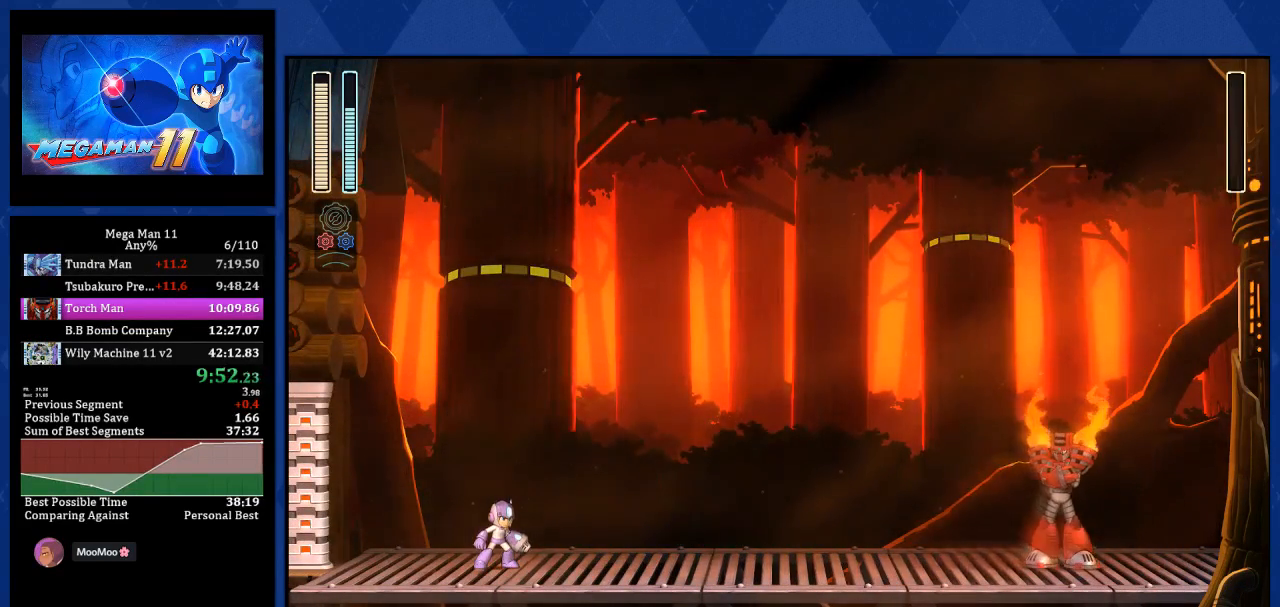
{"dt_ms": 500, "buttons": [], "left_stick": "center", "right_stick": "center", "events": []}
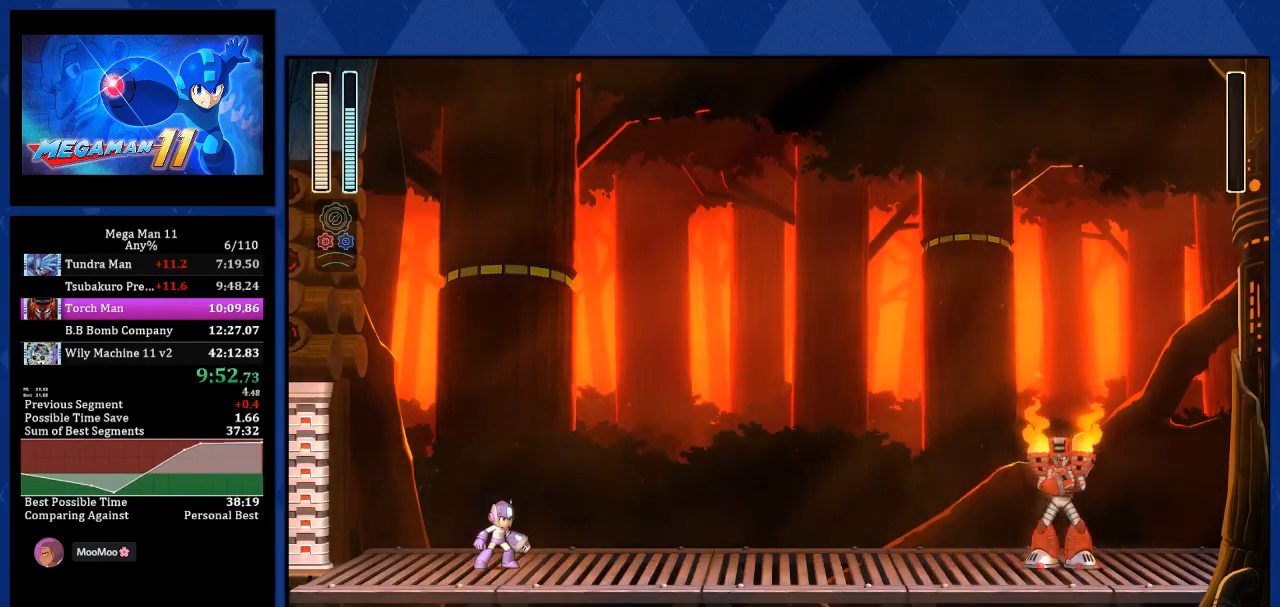
{"dt_ms": 500, "buttons": [], "left_stick": "center", "right_stick": "center", "events": []}
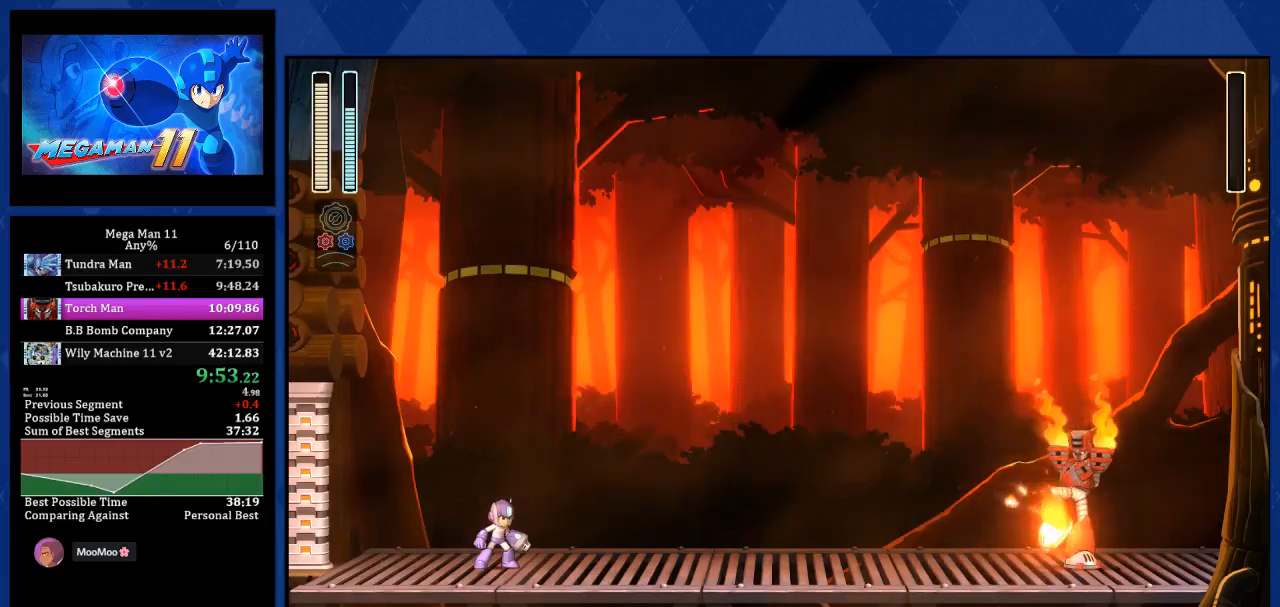
{"dt_ms": 500, "buttons": [], "left_stick": "center", "right_stick": "center", "events": []}
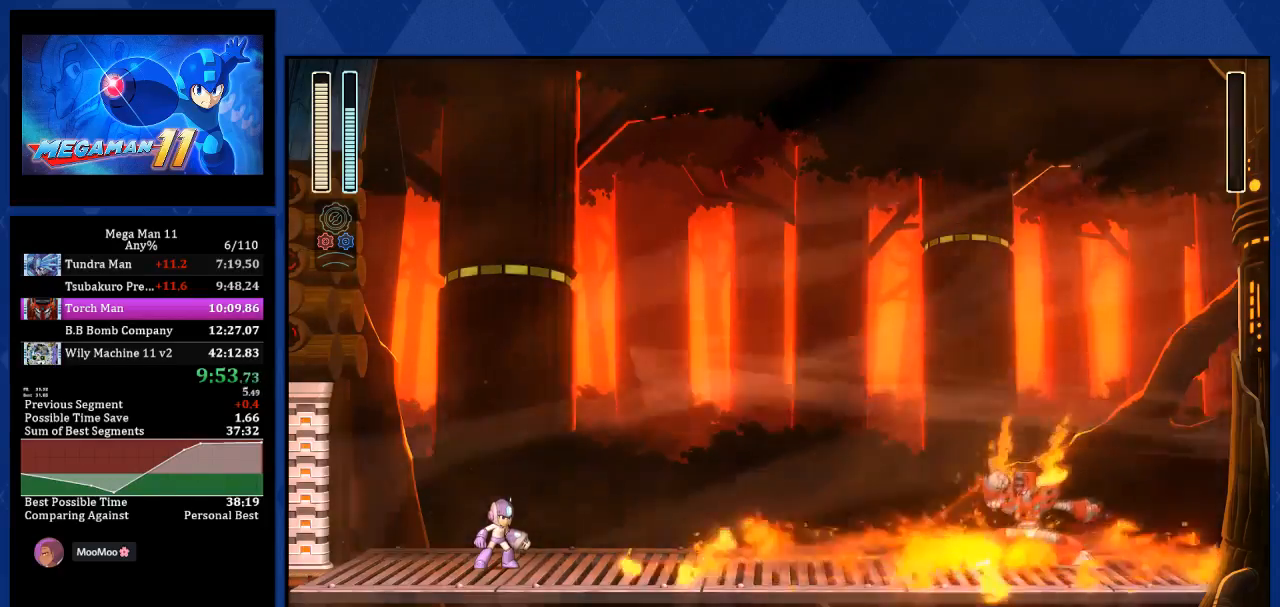
{"dt_ms": 500, "buttons": ["L2", "DPAD_RIGHT"], "left_stick": "center", "right_stick": "center", "events": [[67, "DPAD_RIGHT", "down"], [100, "L2", "down"]]}
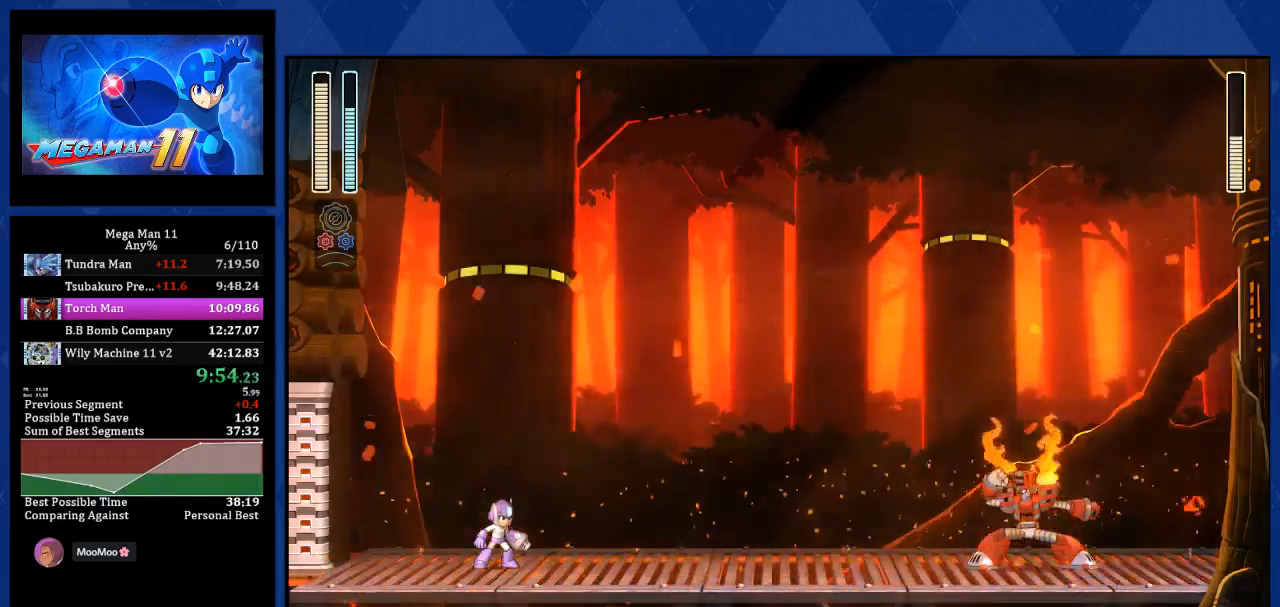
{"dt_ms": 500, "buttons": ["L2", "DPAD_RIGHT"], "left_stick": "center", "right_stick": "center", "events": []}
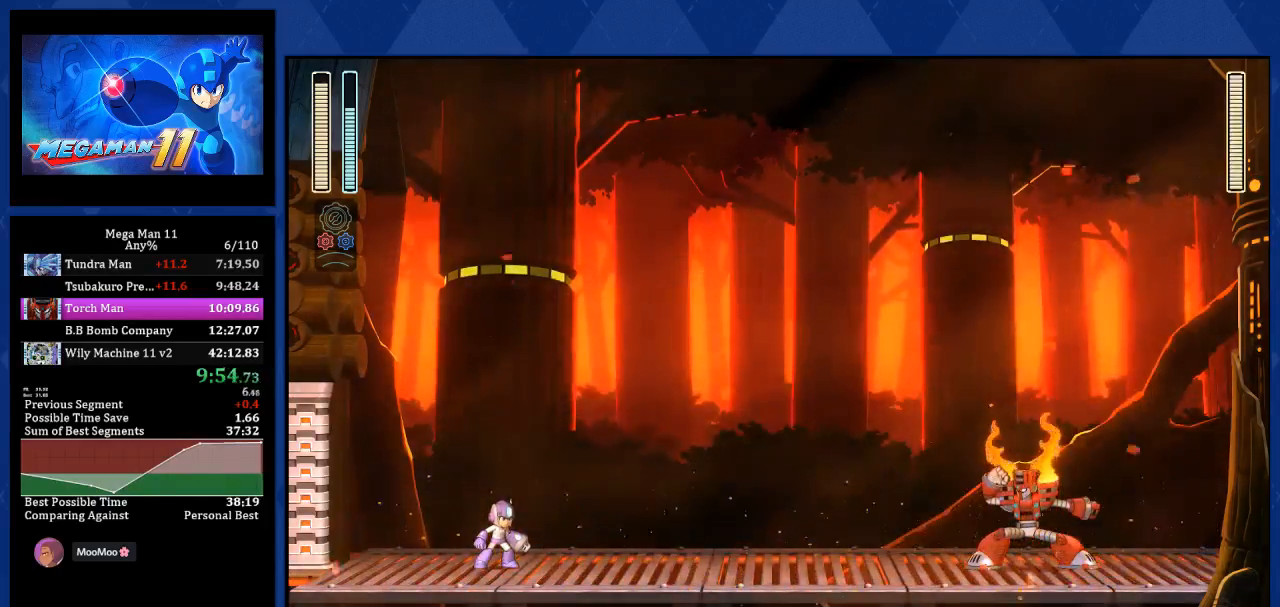
{"dt_ms": 500, "buttons": ["L2", "DPAD_RIGHT"], "left_stick": "center", "right_stick": "center", "events": []}
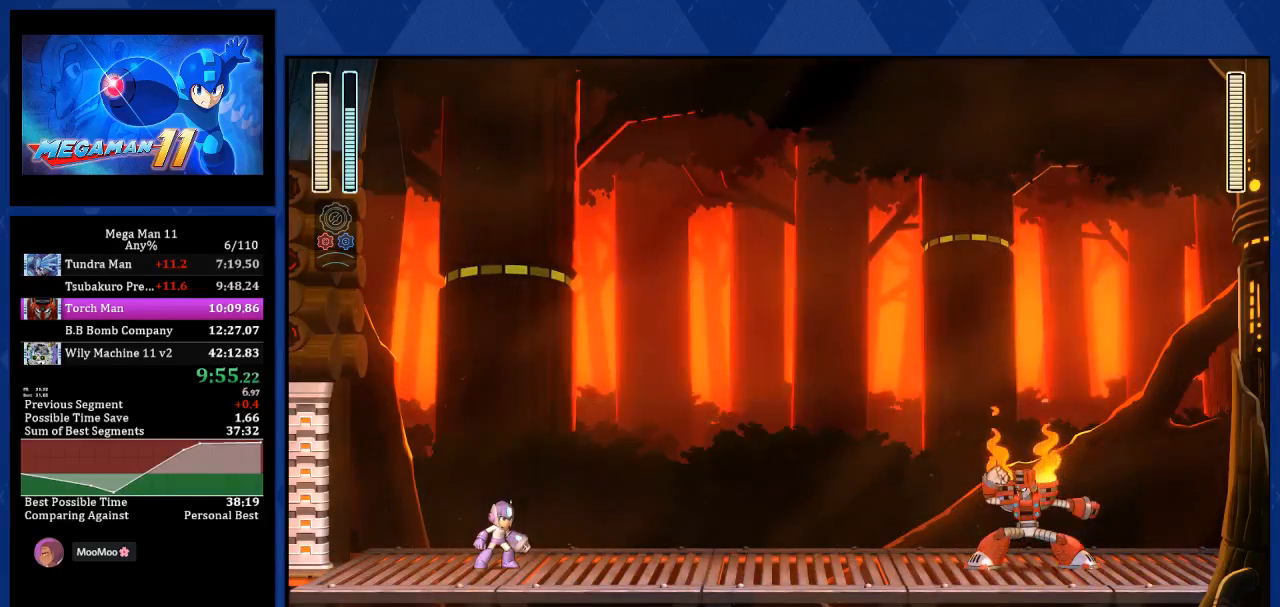
{"dt_ms": 500, "buttons": ["L2", "R2", "DPAD_RIGHT"], "left_stick": "center", "right_stick": "center", "events": [[333, "R2", "down"]]}
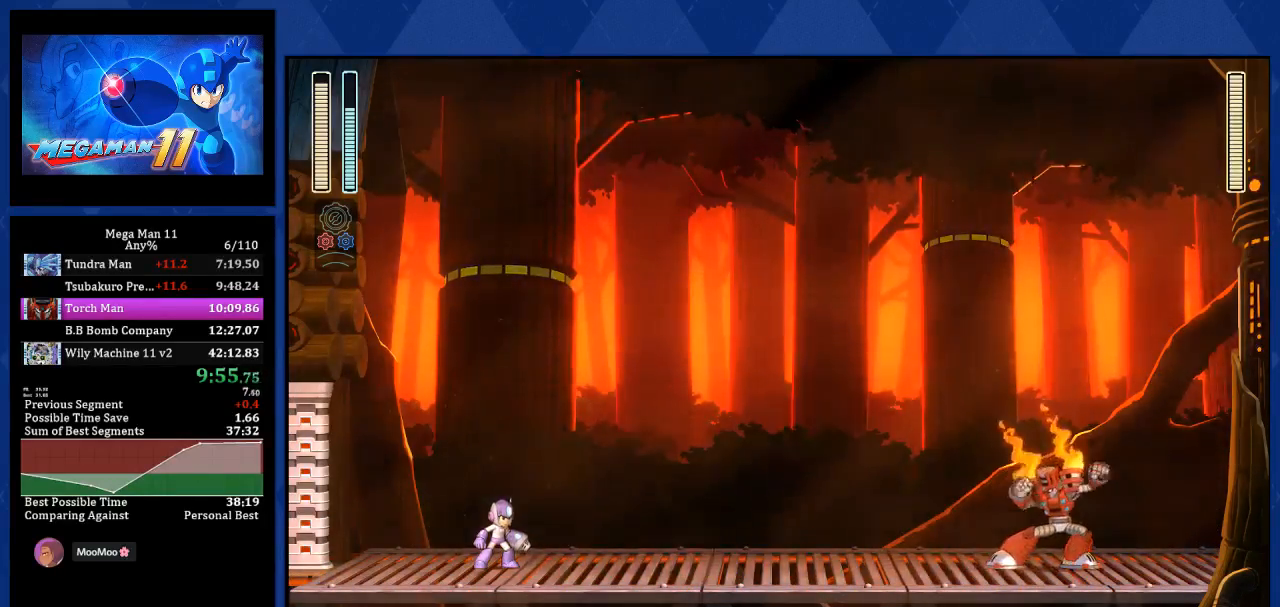
{"dt_ms": 500, "buttons": ["L2", "R2", "DPAD_RIGHT"], "left_stick": "center", "right_stick": "center", "events": []}
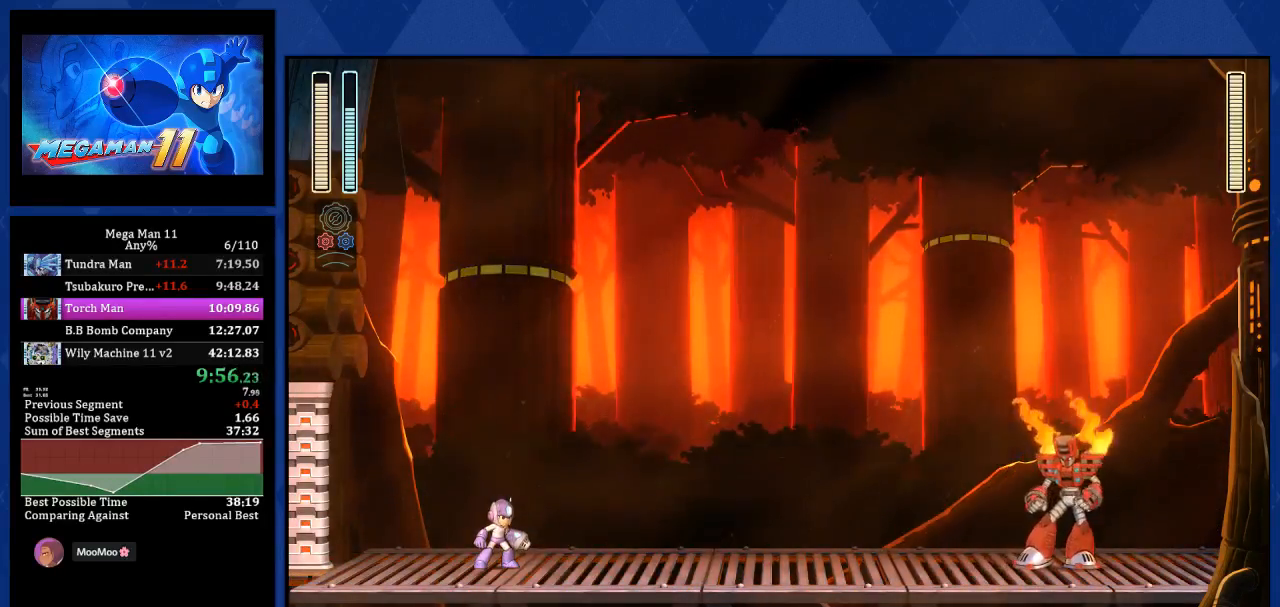
{"dt_ms": 500, "buttons": ["L2", "R2", "DPAD_RIGHT"], "left_stick": "center", "right_stick": "center", "events": []}
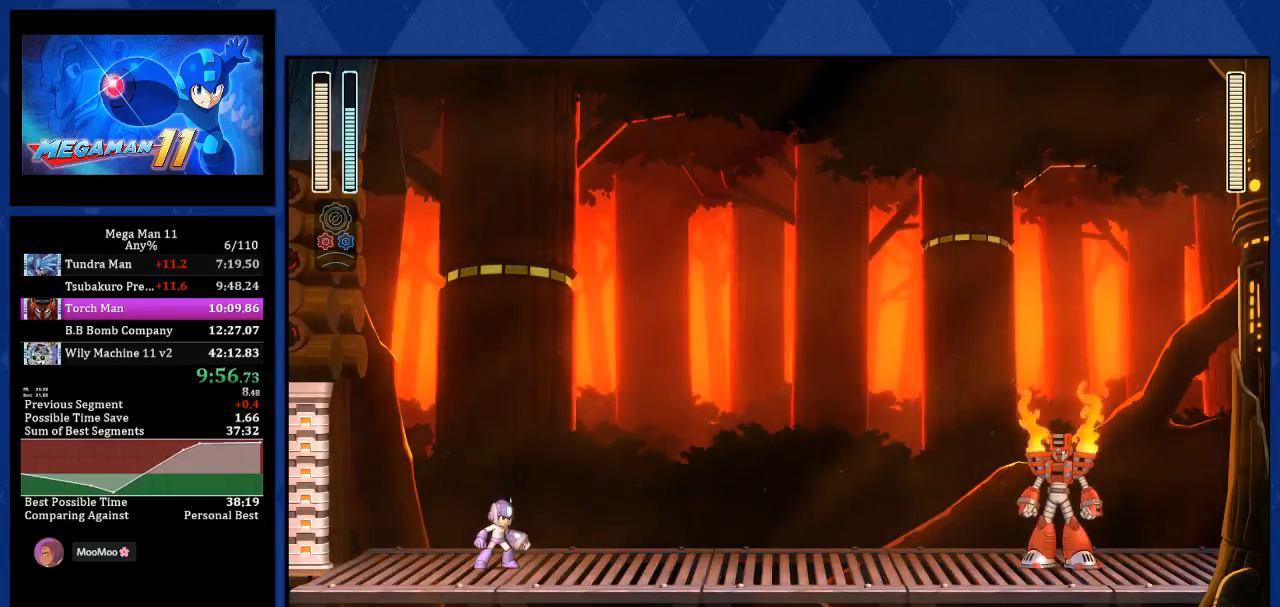
{"dt_ms": 500, "buttons": ["L2", "R2", "DPAD_RIGHT"], "left_stick": "center", "right_stick": "center", "events": []}
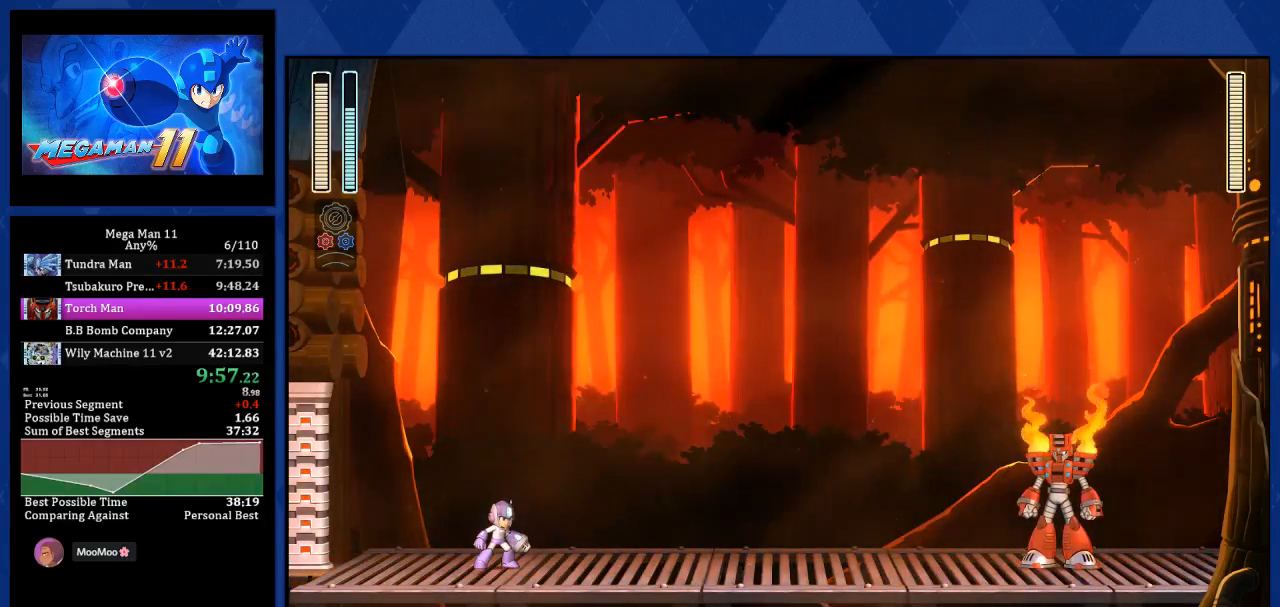
{"dt_ms": 500, "buttons": ["L2", "R2", "DPAD_RIGHT"], "left_stick": "center", "right_stick": "center", "events": []}
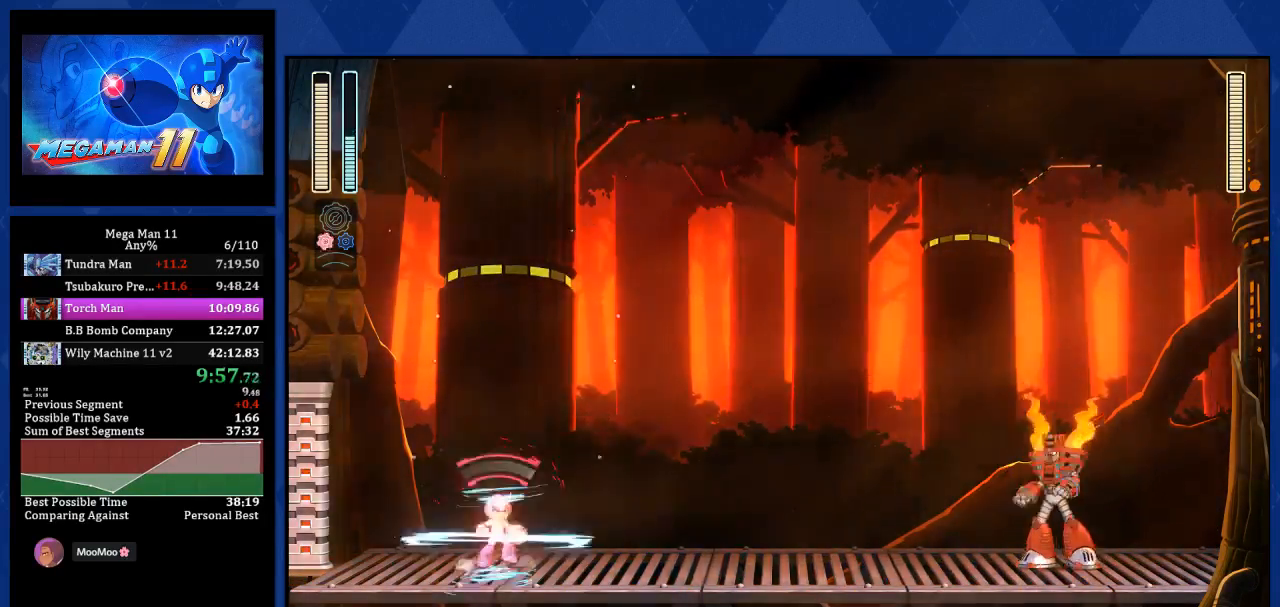
{"dt_ms": 1000, "buttons": [], "left_stick": "center", "right_stick": "center"}
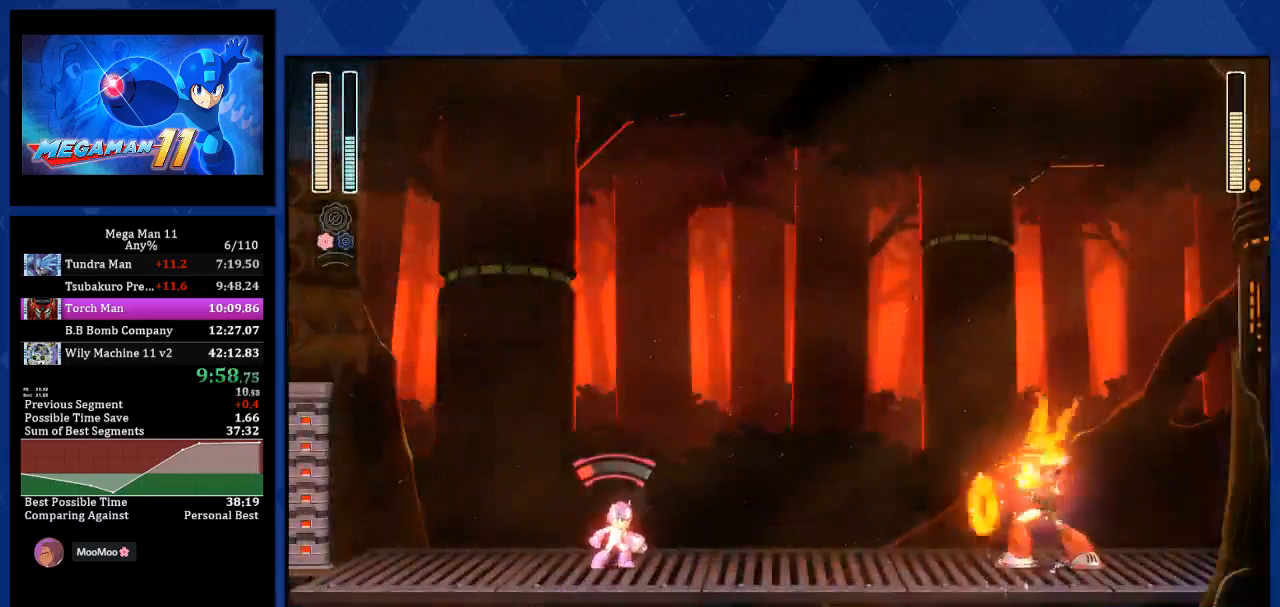
{"dt_ms": 500, "buttons": ["CROSS", "DPAD_RIGHT"], "left_stick": "center", "right_stick": "center", "events": [[217, "CROSS", "down"], [300, "DPAD_RIGHT", "down"]]}